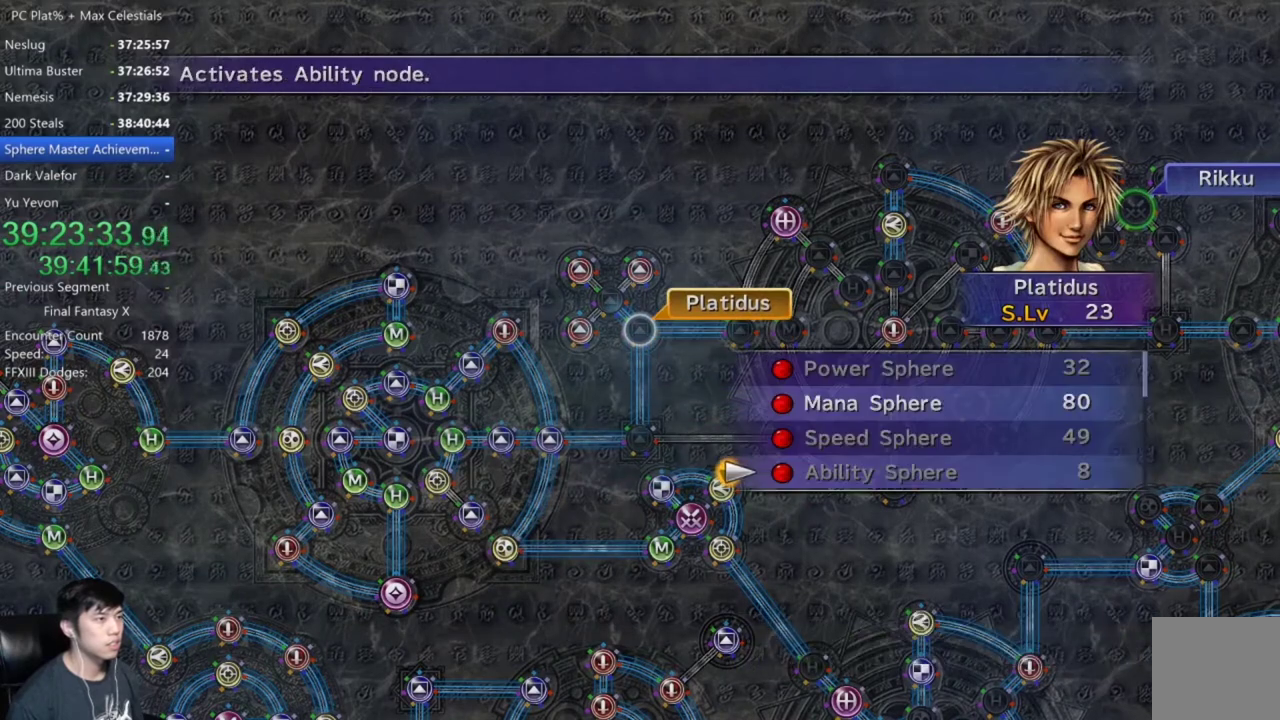
Gameplay with a controller (Xbox layout); each line is a JSON object with the inputs held at the frame after it. "events" lists button and stick changes between this image and that frame as [ms after this image, input, new state], when the widget could be followed in between.
{"buttons": [], "left_stick": "center", "right_stick": "center"}
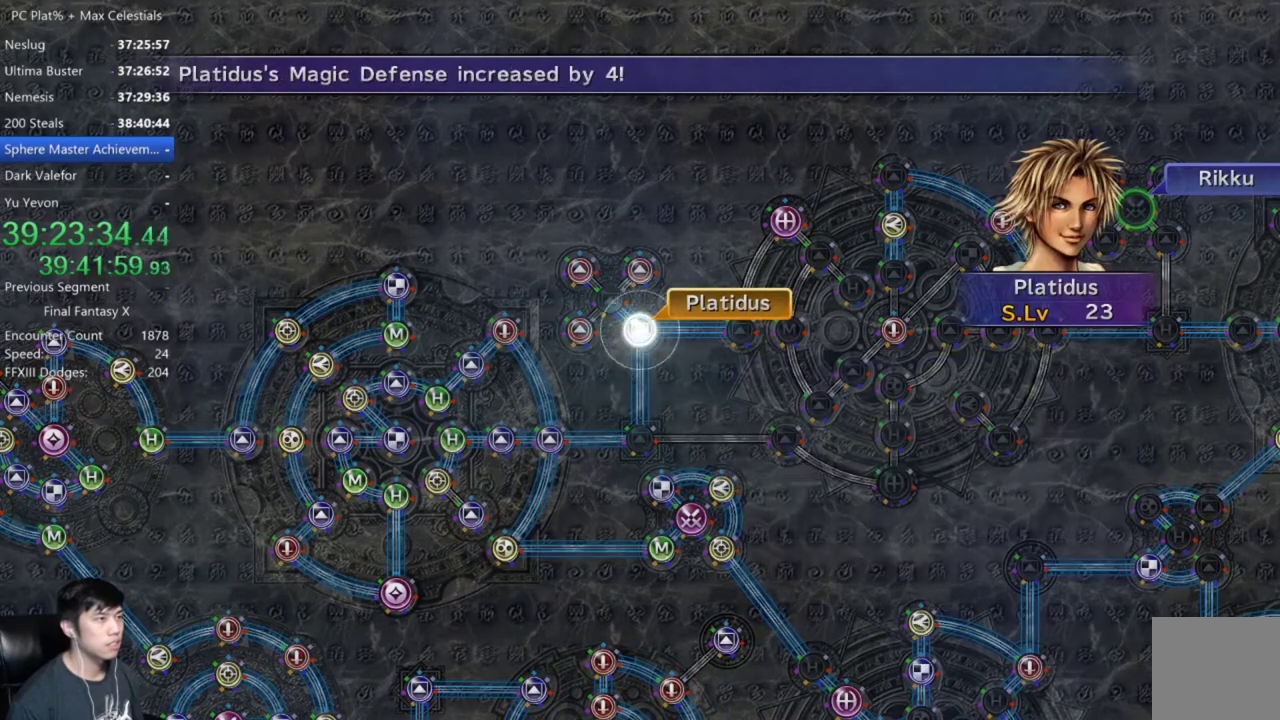
{"buttons": [], "left_stick": "center", "right_stick": "center", "events": [[33, "A", "down"], [133, "A", "up"]]}
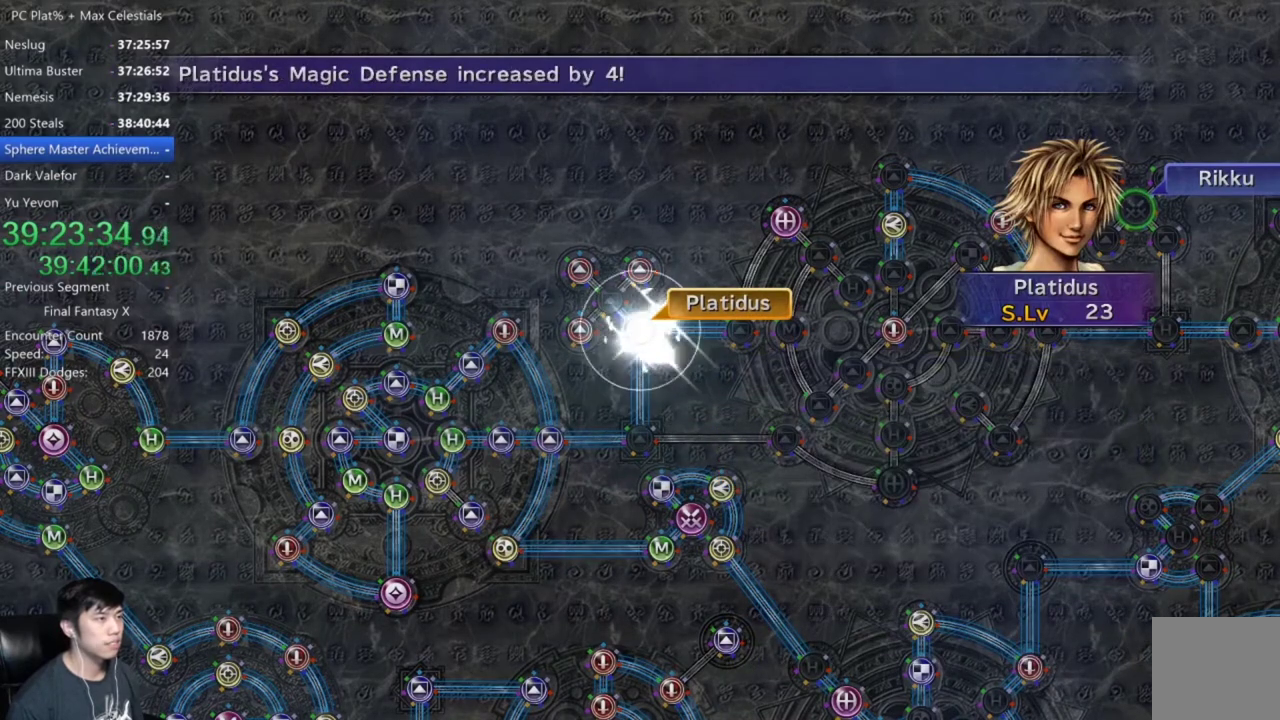
{"buttons": [], "left_stick": "center", "right_stick": "center", "events": [[367, "A", "down"], [434, "A", "up"]]}
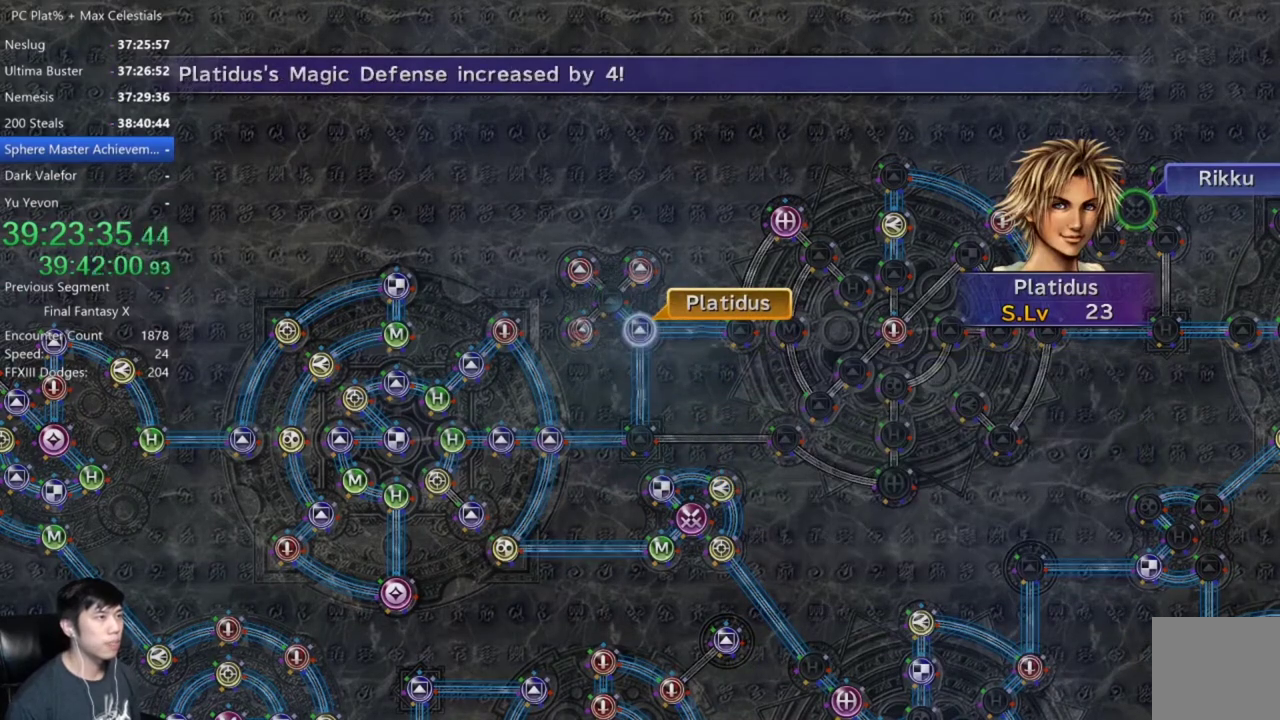
{"buttons": ["A"], "left_stick": "center", "right_stick": "center", "events": [[33, "A", "down"], [100, "A", "up"], [200, "A", "down"], [267, "A", "up"], [333, "A", "down"], [400, "A", "up"], [467, "A", "down"]]}
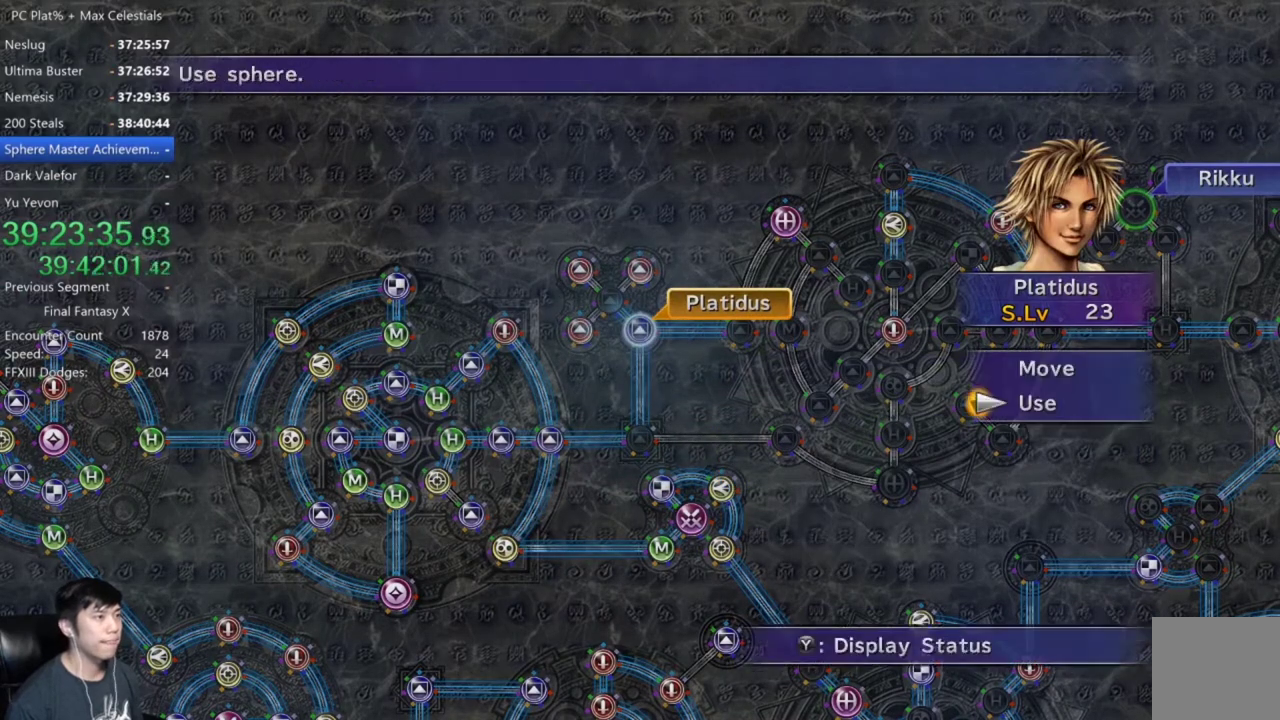
{"buttons": ["A"], "left_stick": "center", "right_stick": "center", "events": [[34, "A", "up"], [100, "A", "down"], [167, "A", "up"], [234, "A", "down"], [300, "A", "up"], [367, "A", "down"], [434, "A", "up"], [501, "A", "down"]]}
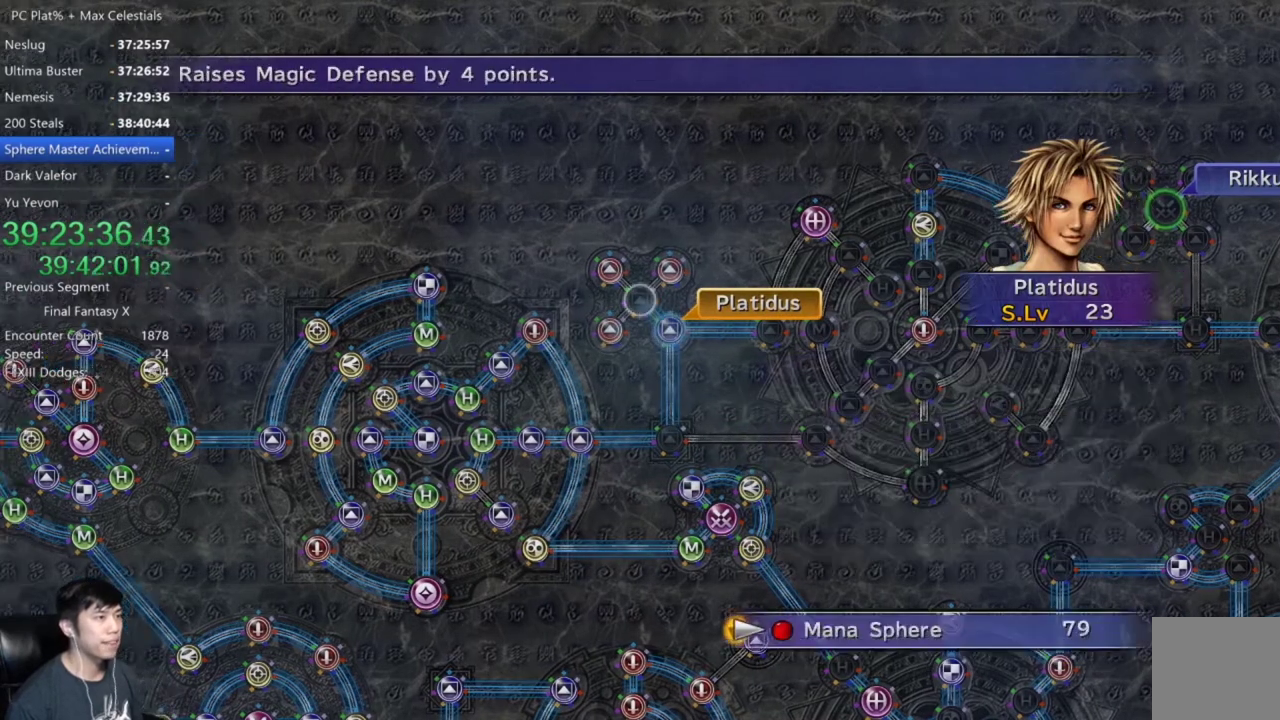
{"buttons": [], "left_stick": "center", "right_stick": "center", "events": [[66, "A", "up"], [133, "A", "down"], [233, "A", "up"]]}
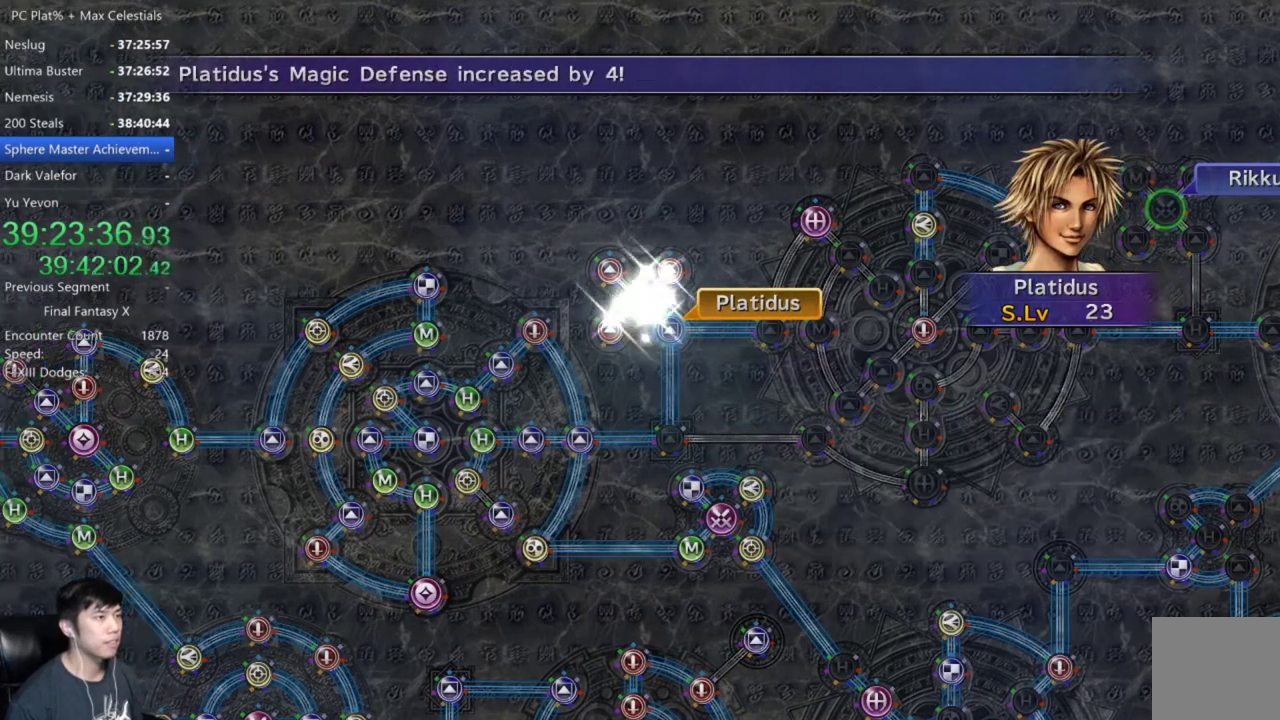
{"buttons": [], "left_stick": "center", "right_stick": "center", "events": [[267, "A", "down"], [334, "A", "up"], [434, "A", "down"], [501, "A", "up"]]}
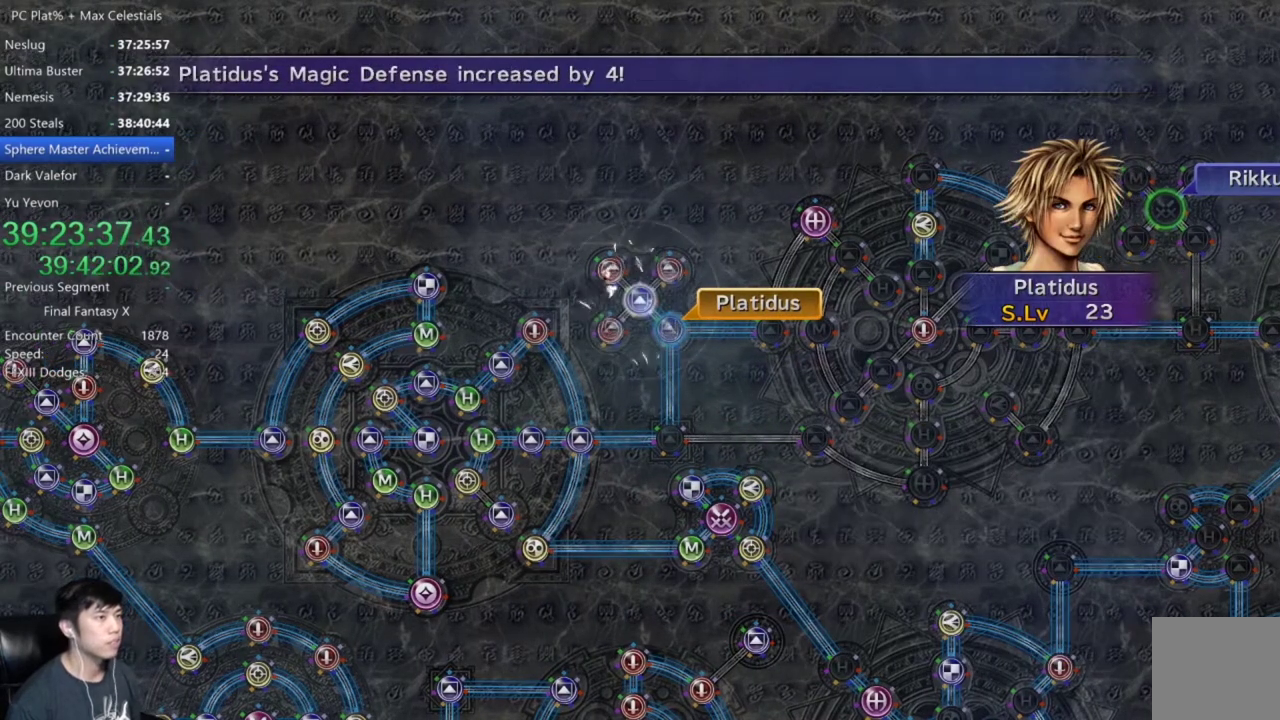
{"buttons": [], "left_stick": "center", "right_stick": "center", "events": [[100, "A", "down"], [167, "A", "up"], [233, "A", "down"], [300, "A", "up"], [400, "A", "down"], [467, "A", "up"]]}
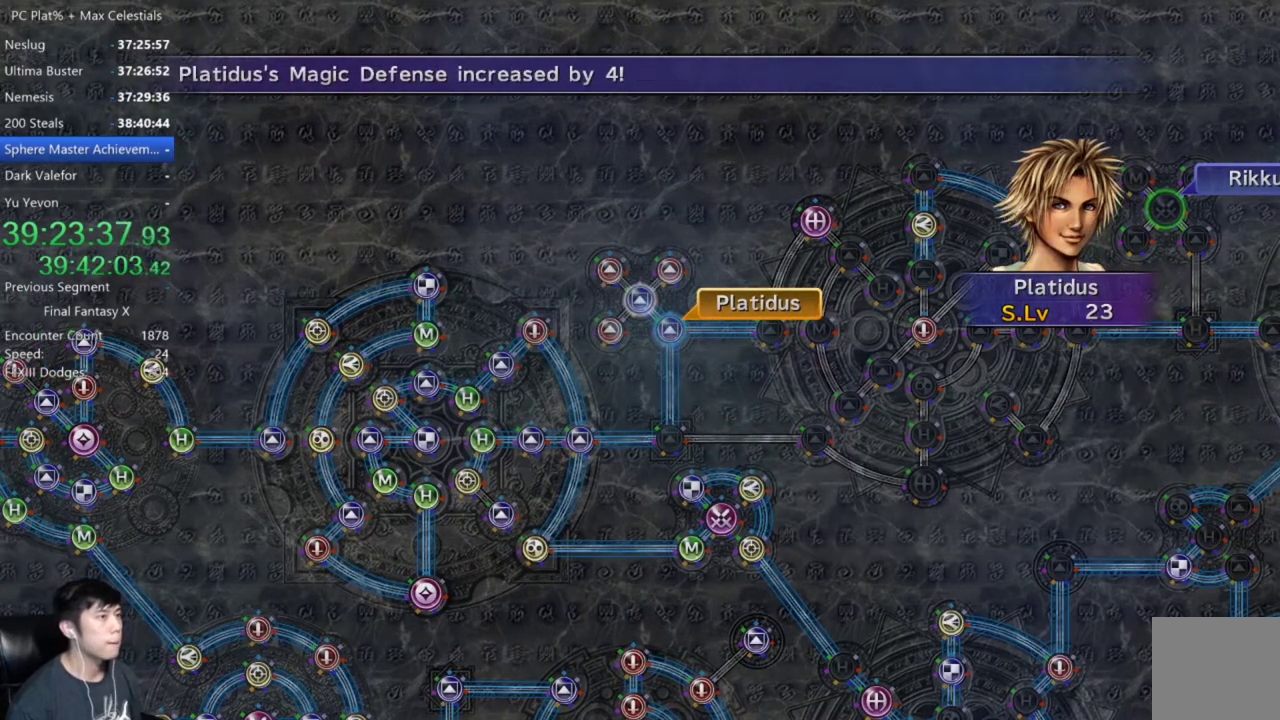
{"buttons": ["A"], "left_stick": "center", "right_stick": "center", "events": [[67, "A", "down"], [134, "A", "up"], [200, "A", "down"], [267, "A", "up"], [334, "A", "down"], [401, "A", "up"], [501, "A", "down"]]}
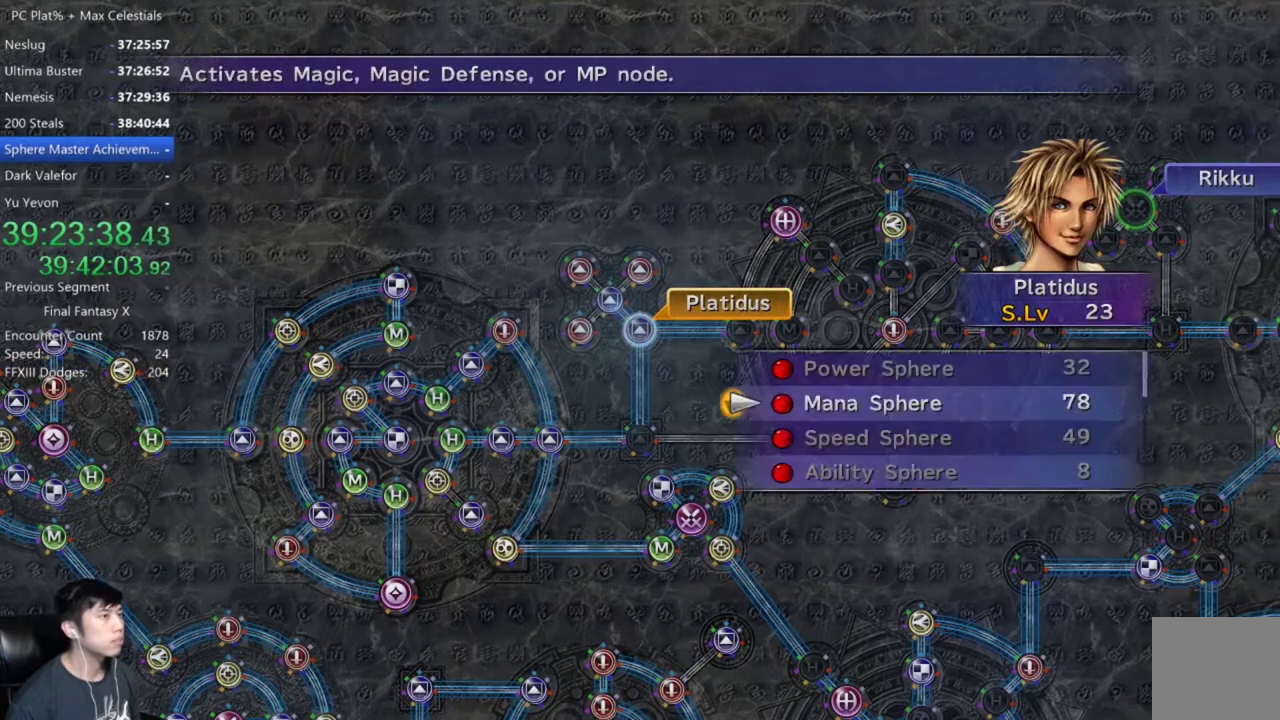
{"buttons": [], "left_stick": "center", "right_stick": "center", "events": [[33, "A", "up"], [133, "A", "down"], [167, "A", "up"], [233, "A", "down"], [333, "A", "up"], [367, "A", "down"], [467, "A", "up"]]}
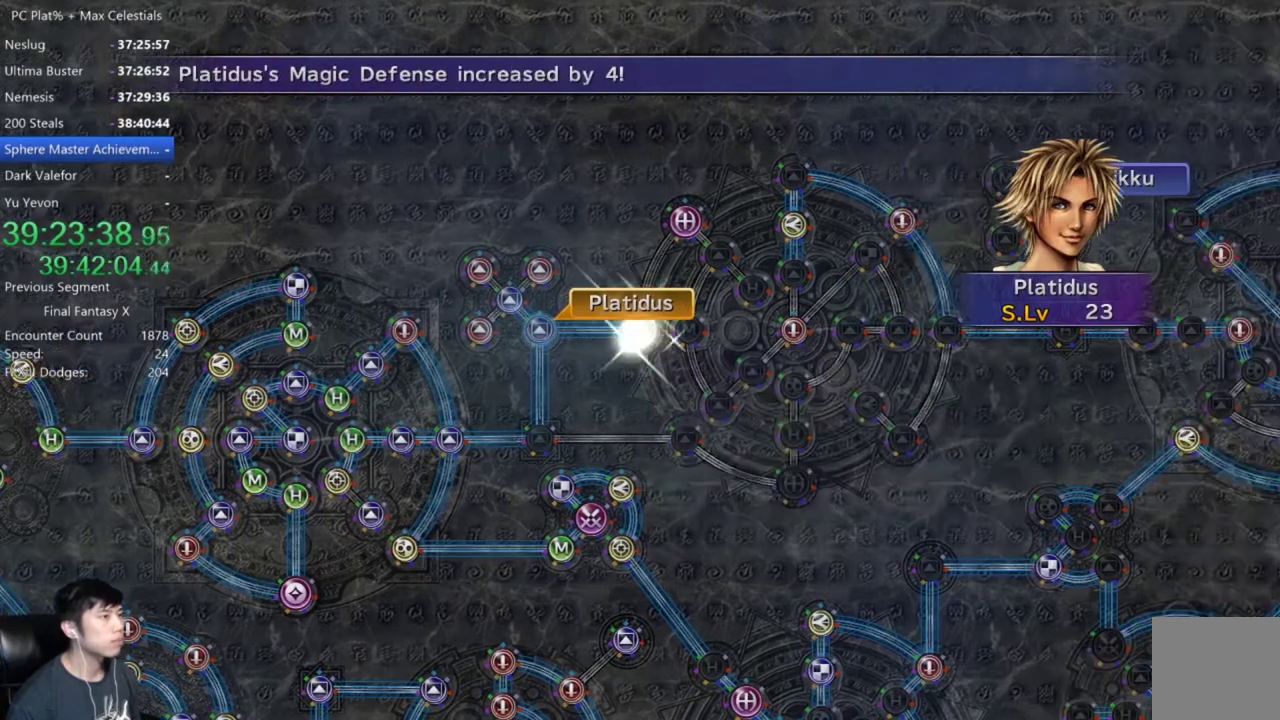
{"buttons": [], "left_stick": "center", "right_stick": "center", "events": []}
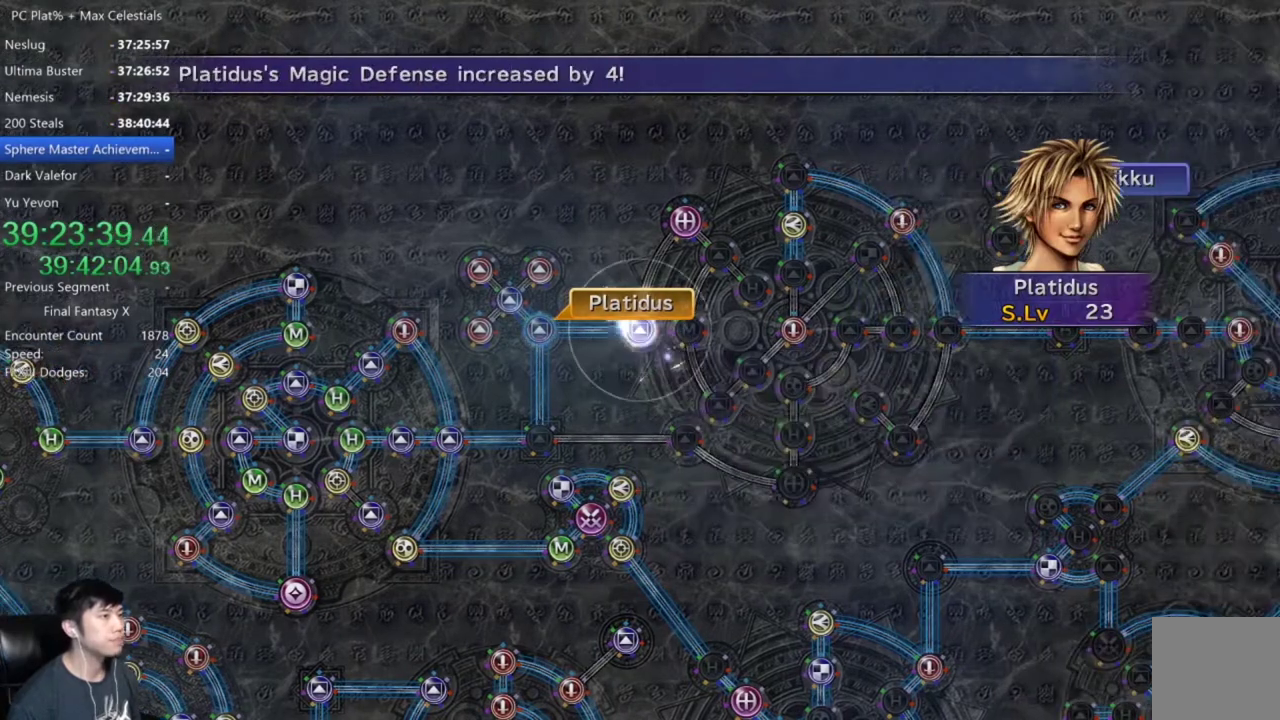
{"buttons": [], "left_stick": "center", "right_stick": "center", "events": [[433, "A", "down"], [500, "A", "up"]]}
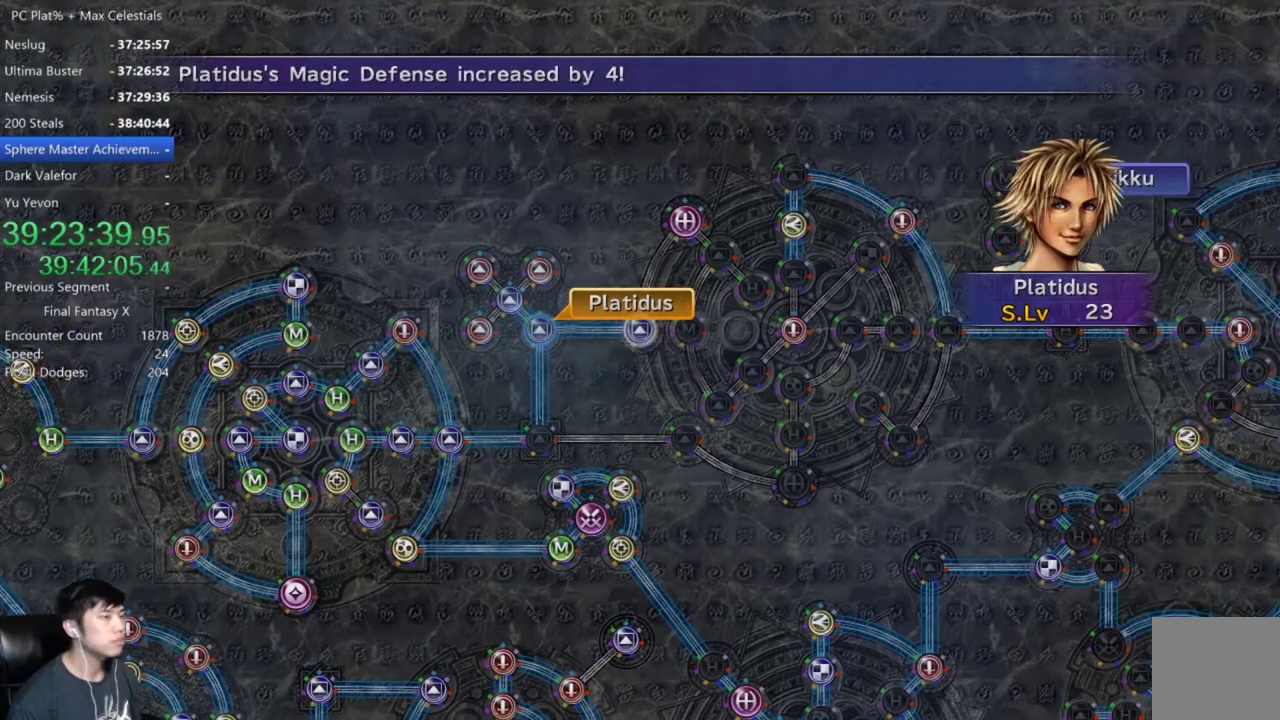
{"buttons": [], "left_stick": "center", "right_stick": "center", "events": [[100, "A", "down"], [167, "A", "up"], [234, "A", "down"], [334, "A", "up"], [401, "A", "down"], [467, "A", "up"]]}
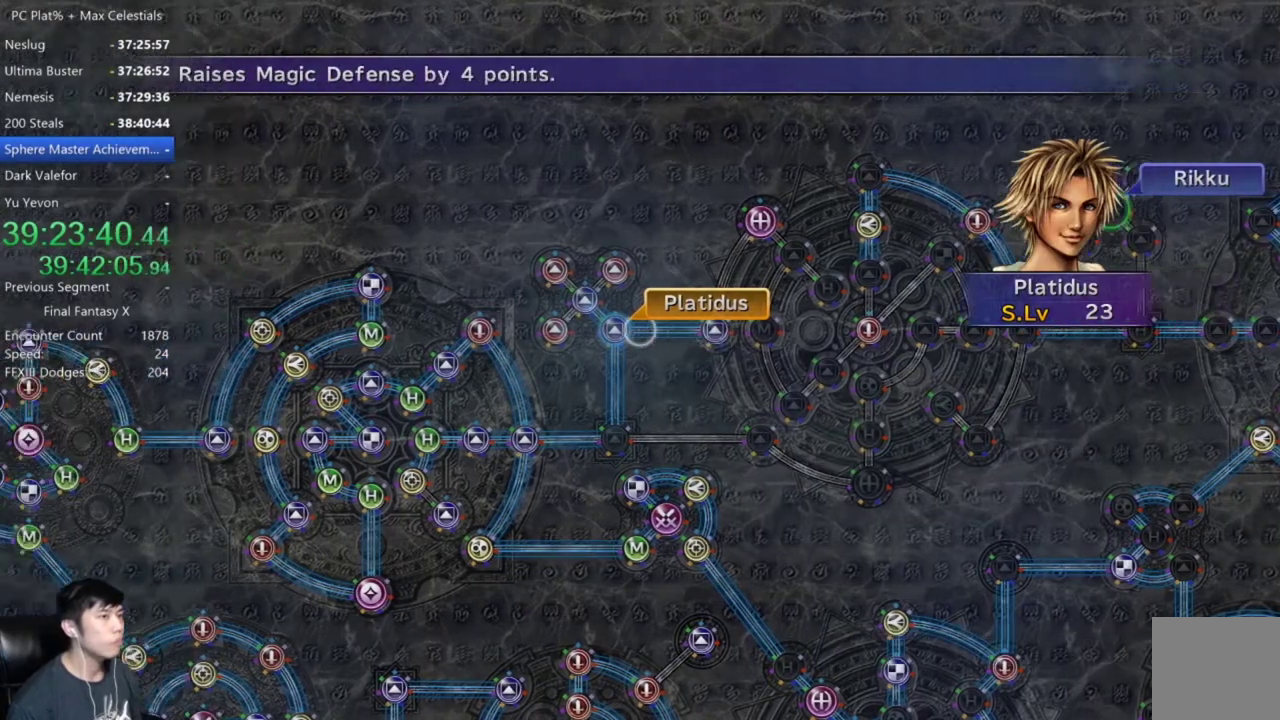
{"buttons": ["A"], "left_stick": "center", "right_stick": "center", "events": [[33, "A", "down"], [100, "A", "up"], [333, "A", "down"], [400, "A", "up"], [500, "A", "down"]]}
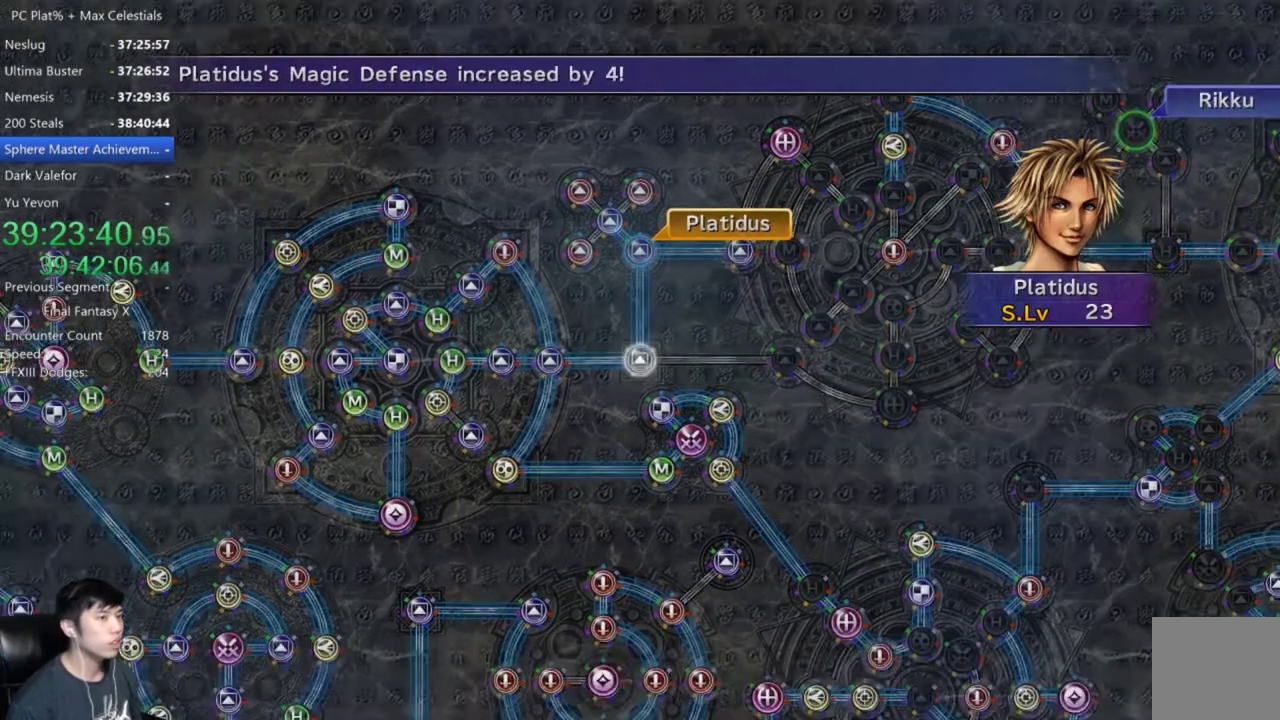
{"buttons": [], "left_stick": "center", "right_stick": "center", "events": [[67, "A", "up"], [167, "A", "down"], [234, "A", "up"], [334, "A", "down"], [434, "A", "up"]]}
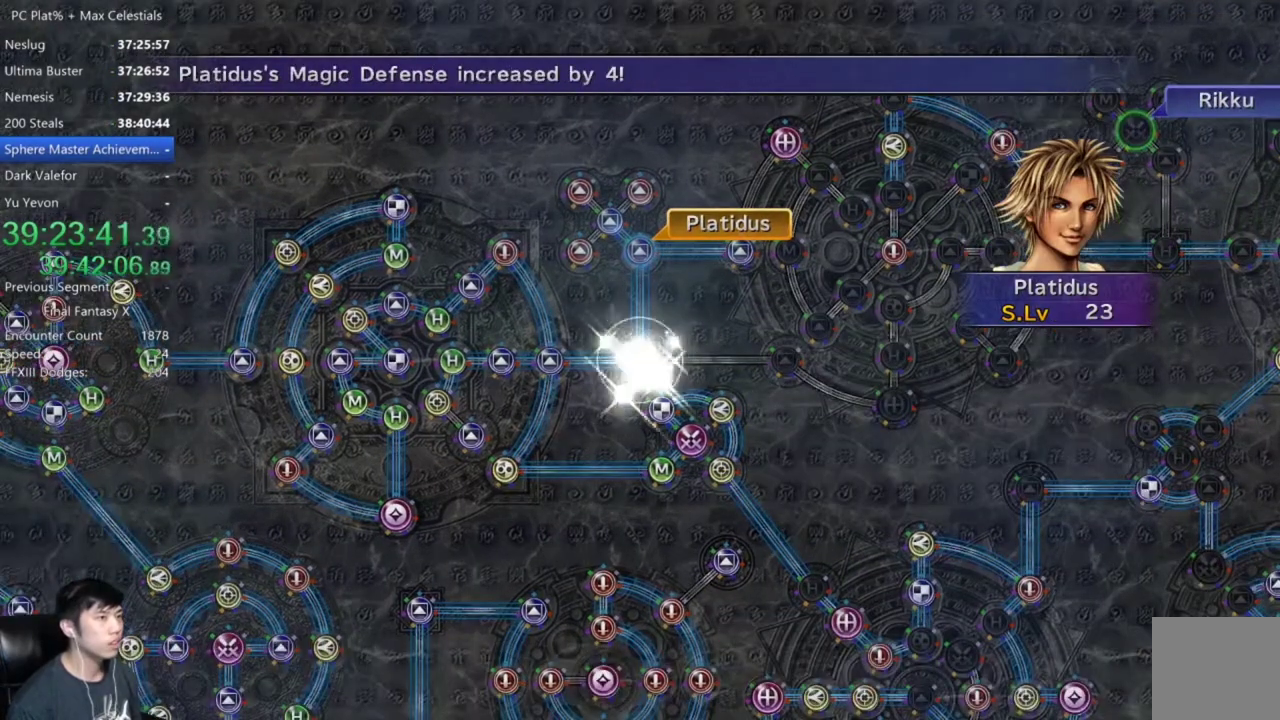
{"buttons": [], "left_stick": "center", "right_stick": "center", "events": [[67, "A", "down"], [134, "A", "up"]]}
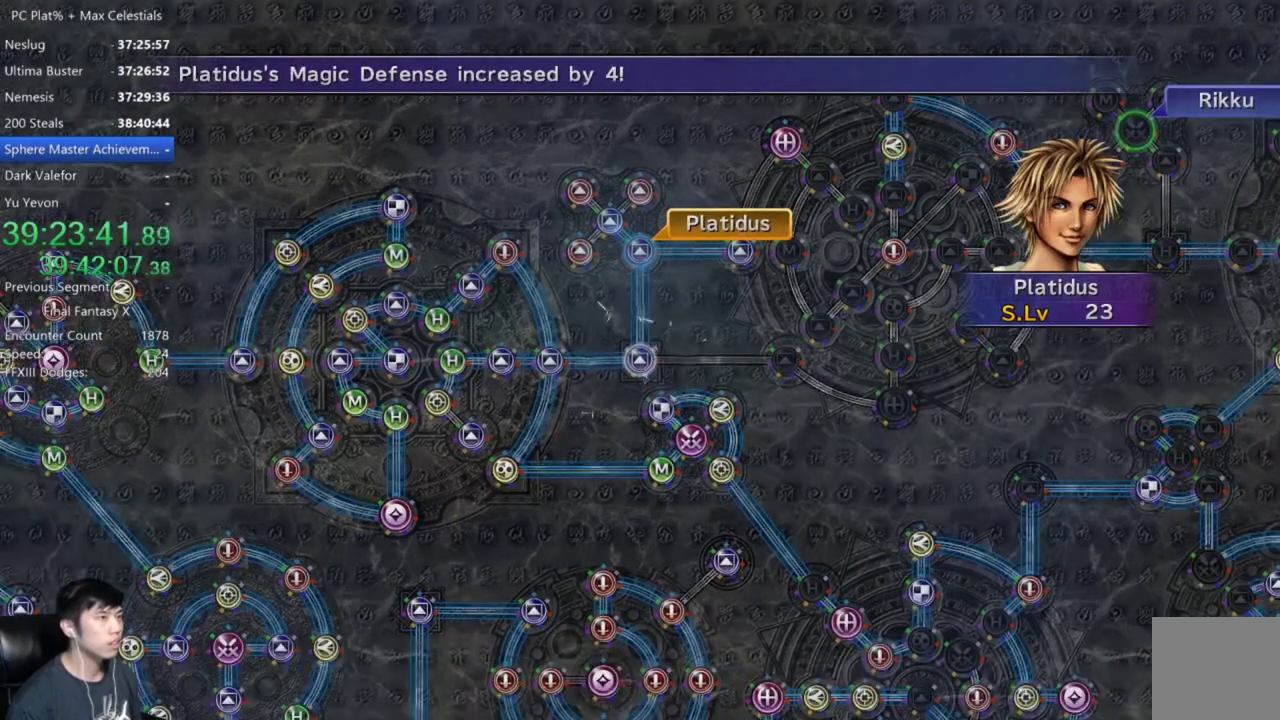
{"buttons": [], "left_stick": "center", "right_stick": "center", "events": [[100, "A", "down"], [200, "A", "up"], [300, "A", "down"], [434, "A", "up"]]}
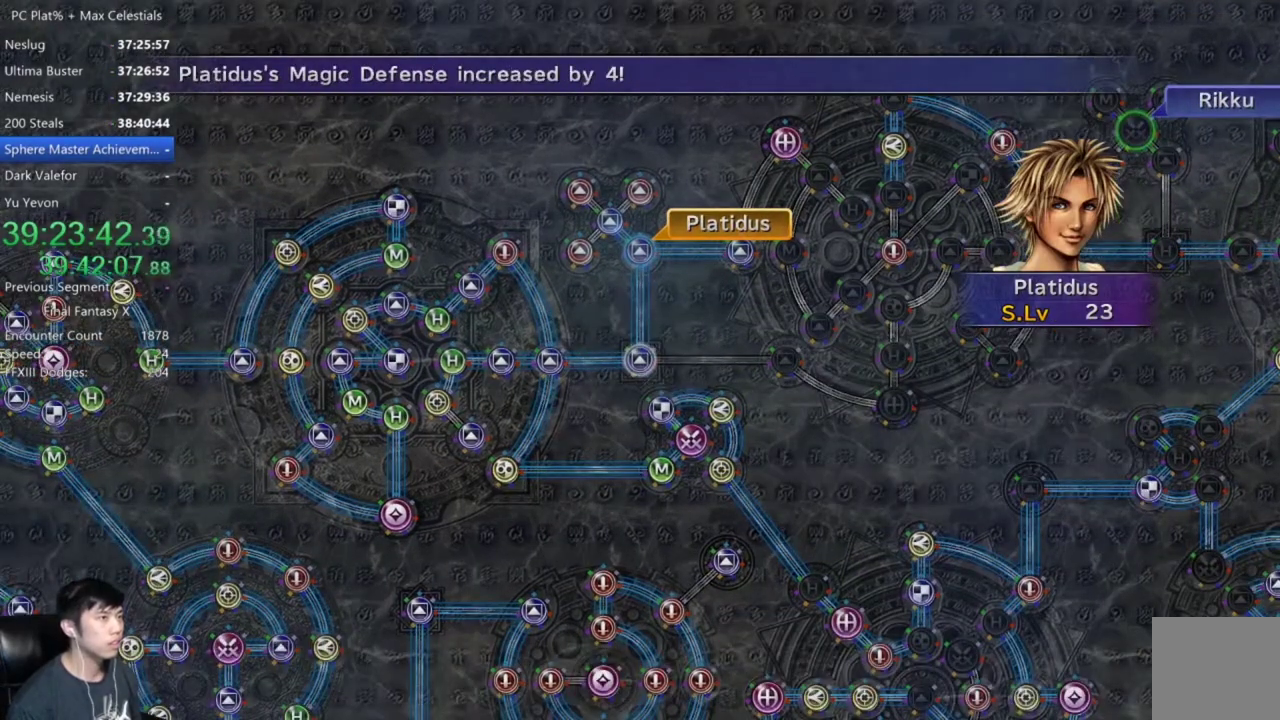
{"buttons": ["A"], "left_stick": "center", "right_stick": "center", "events": [[167, "A", "down"], [267, "A", "up"], [301, "DPAD_UP", "down"], [401, "DPAD_UP", "up"], [434, "A", "down"]]}
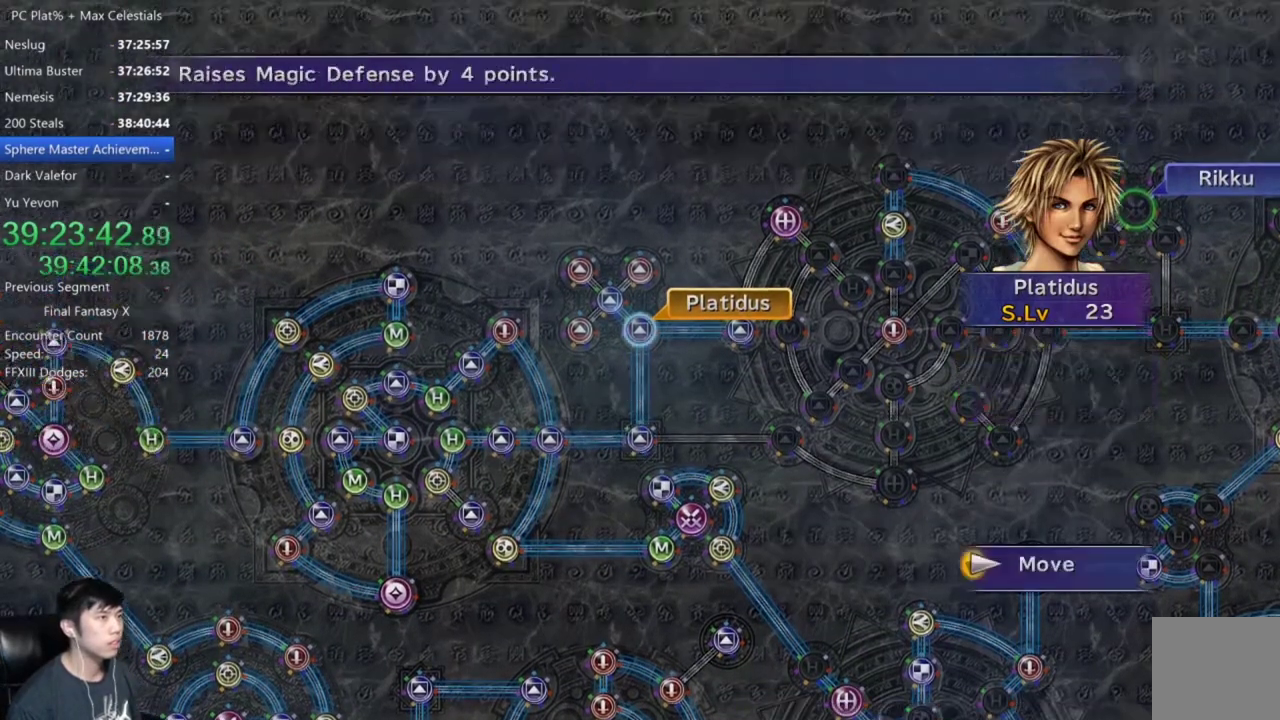
{"buttons": [], "left_stick": "up-right", "right_stick": "center", "events": [[33, "A", "up"], [100, "left_stick", "right"], [167, "left_stick", "center"], [334, "left_stick", "up-right"]]}
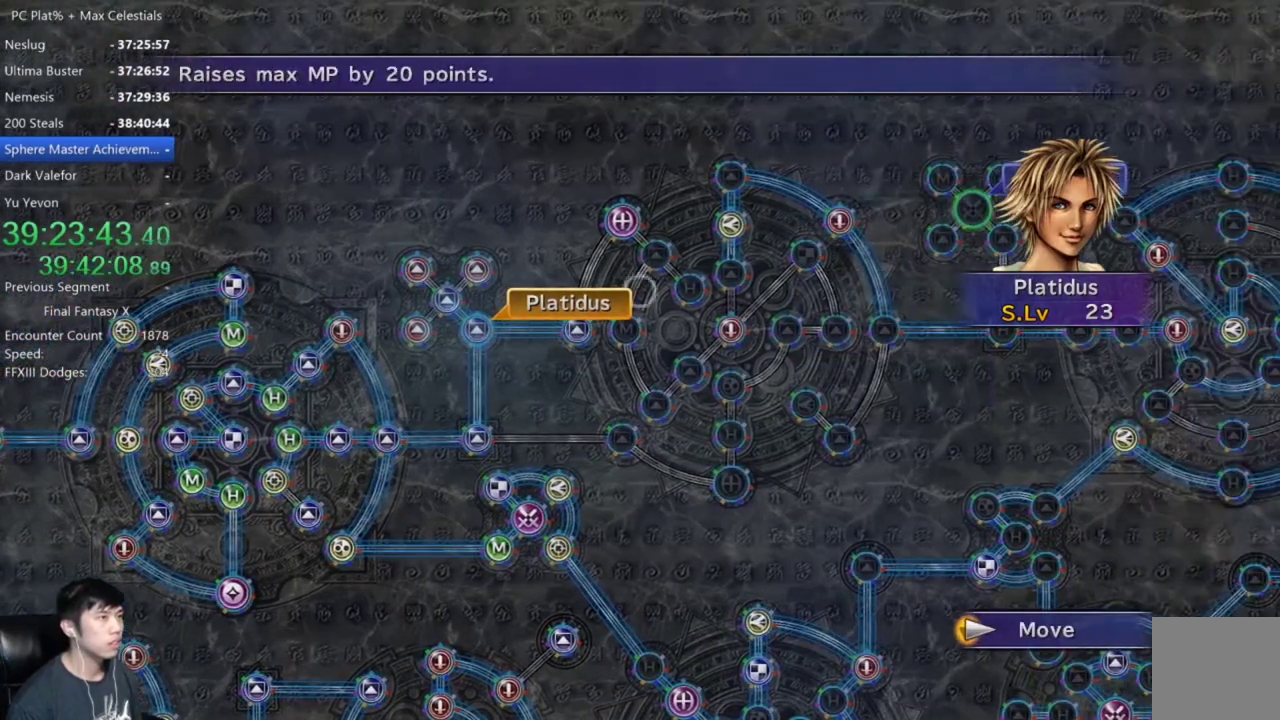
{"buttons": [], "left_stick": "center", "right_stick": "center", "events": [[134, "left_stick", "center"], [434, "A", "down"], [501, "A", "up"]]}
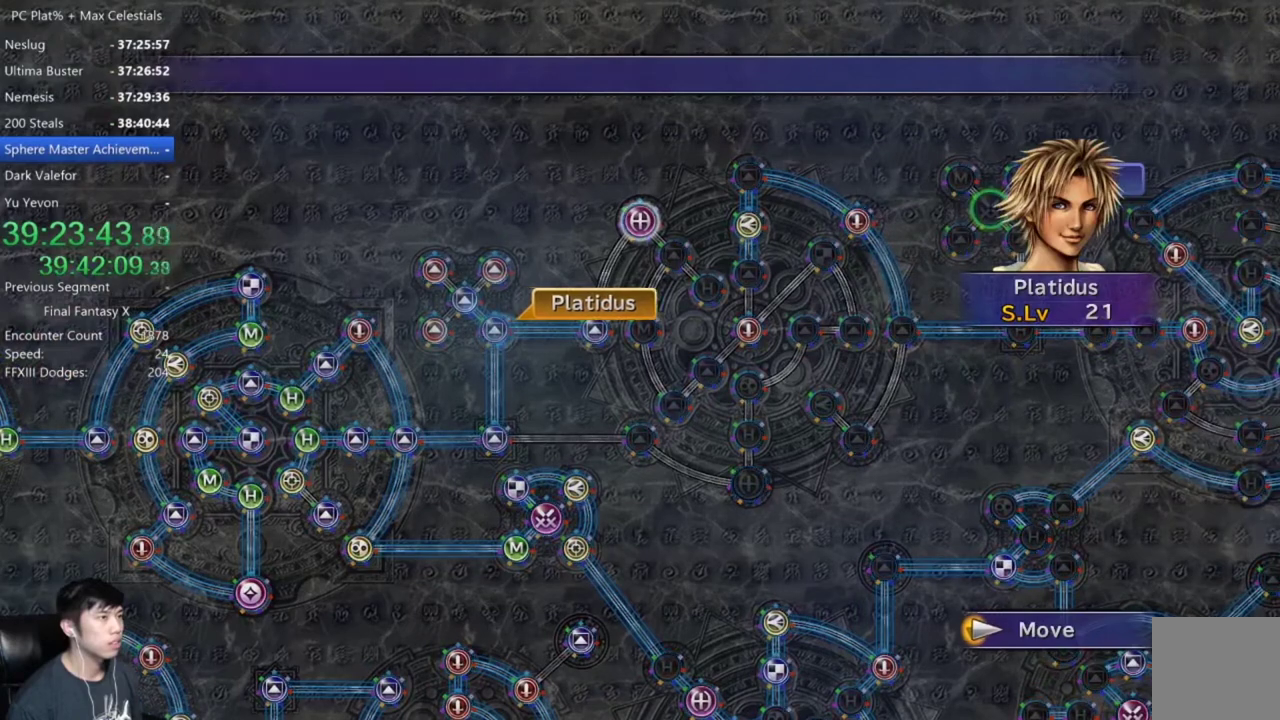
{"buttons": [], "left_stick": "center", "right_stick": "center", "events": []}
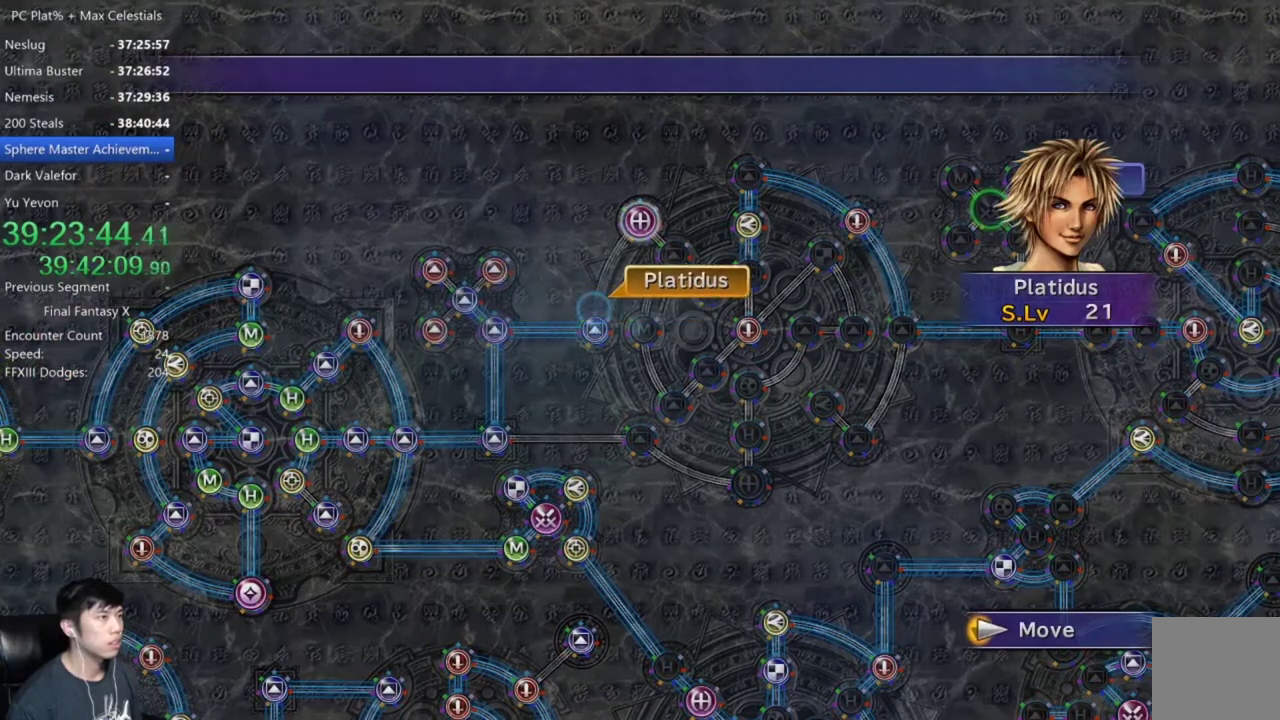
{"buttons": [], "left_stick": "center", "right_stick": "center", "events": [[434, "A", "down"], [501, "A", "up"]]}
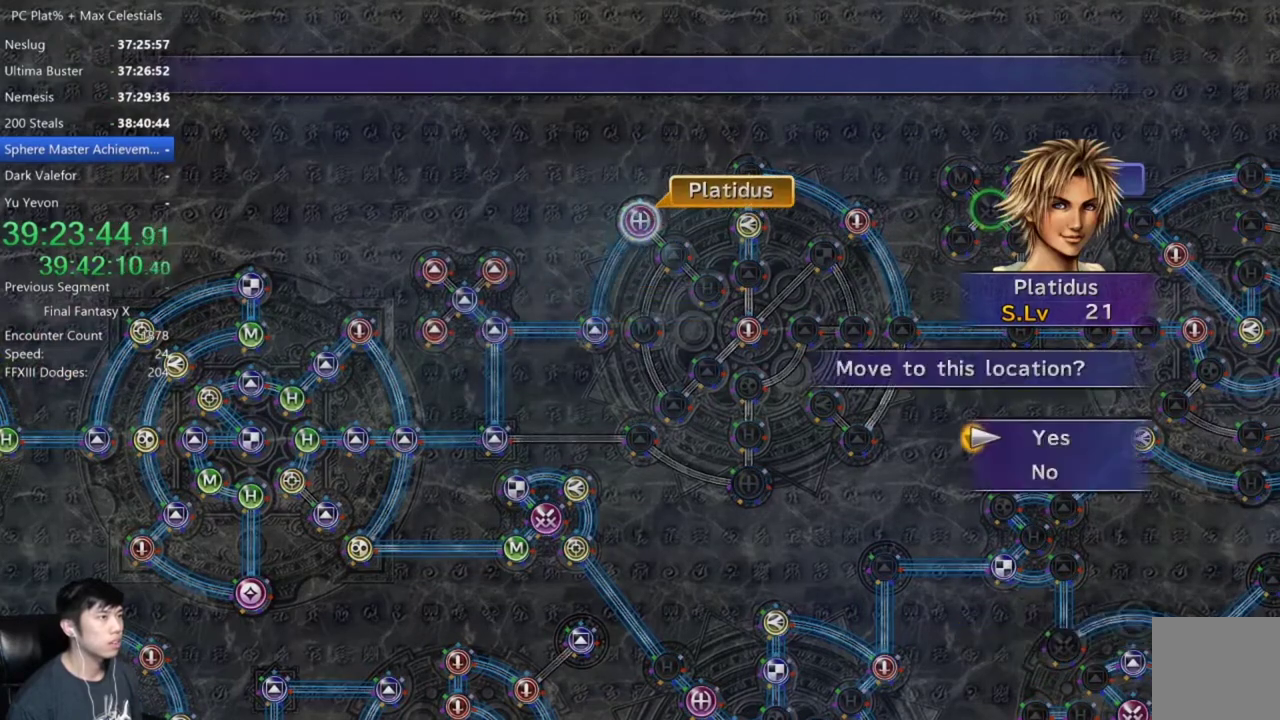
{"buttons": ["A"], "left_stick": "center", "right_stick": "center", "events": [[100, "A", "down"], [167, "A", "up"], [267, "A", "down"], [334, "A", "up"], [434, "A", "down"]]}
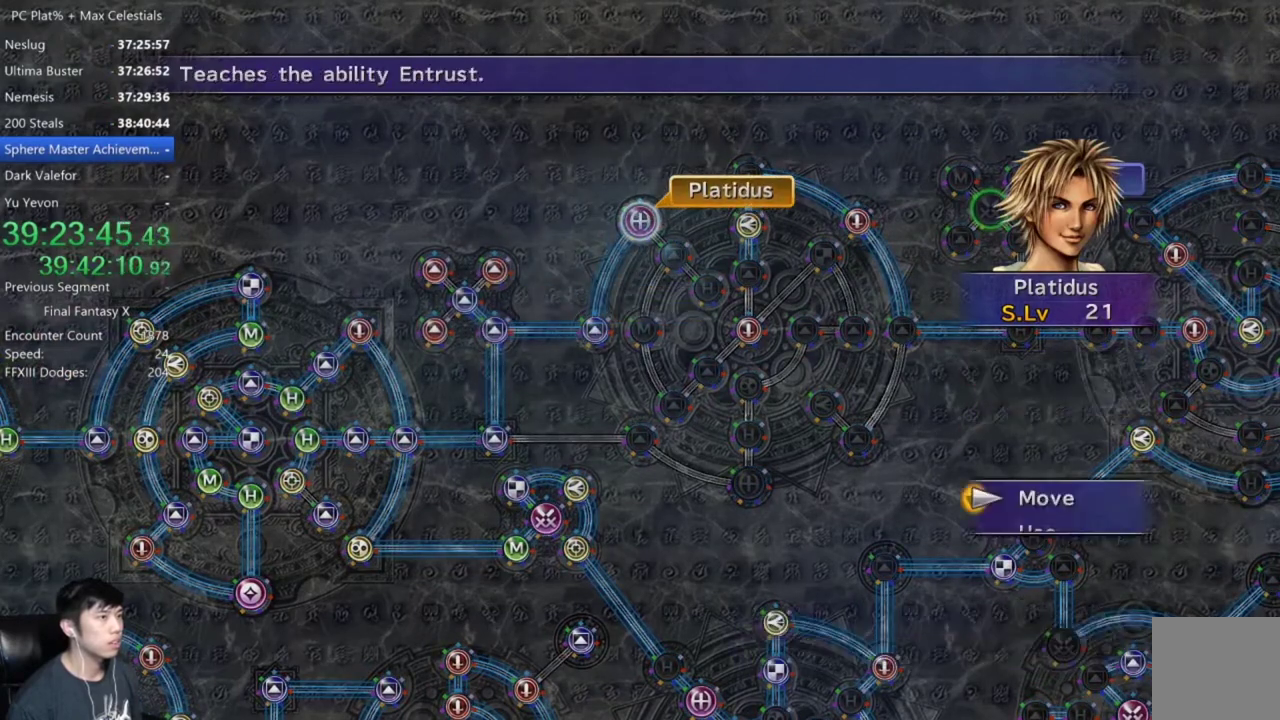
{"buttons": [], "left_stick": "center", "right_stick": "center", "events": [[34, "A", "up"], [134, "DPAD_RIGHT", "down"], [201, "DPAD_RIGHT", "up"], [367, "A", "down"], [467, "A", "up"]]}
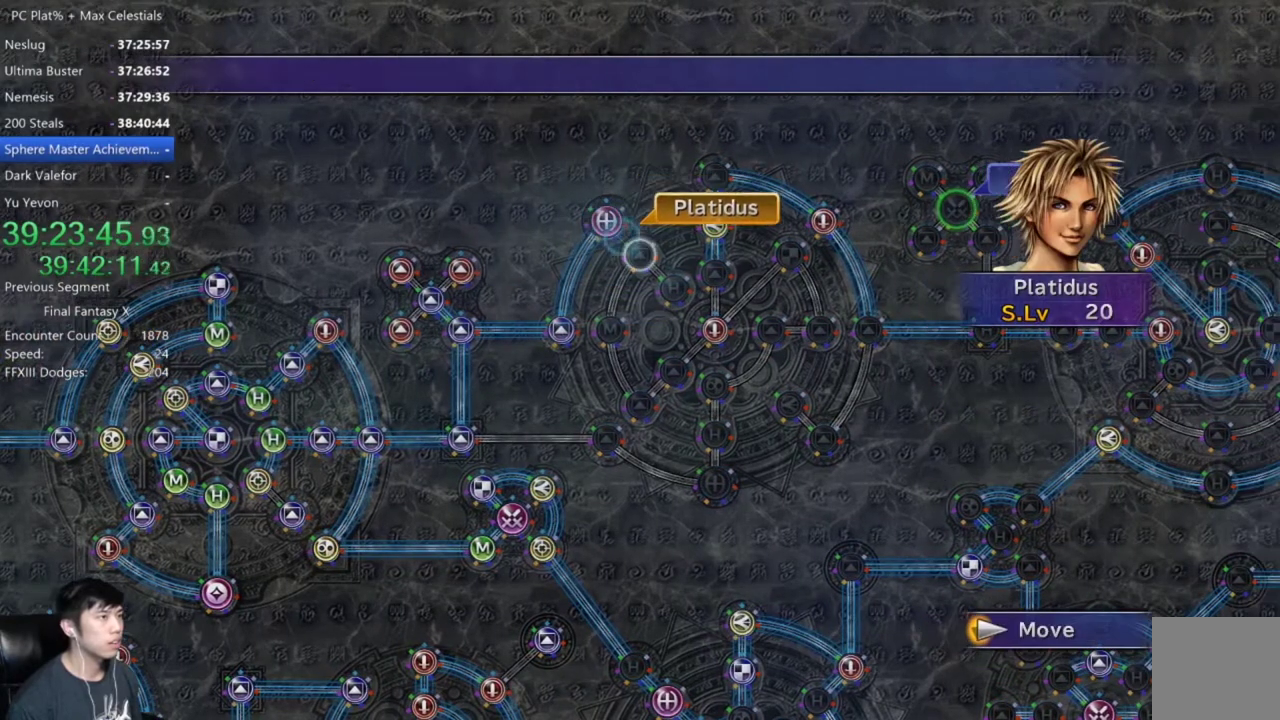
{"buttons": ["DPAD_DOWN"], "left_stick": "center", "right_stick": "center", "events": [[233, "A", "down"], [300, "A", "up"], [400, "A", "down"], [467, "A", "up"], [467, "DPAD_DOWN", "down"]]}
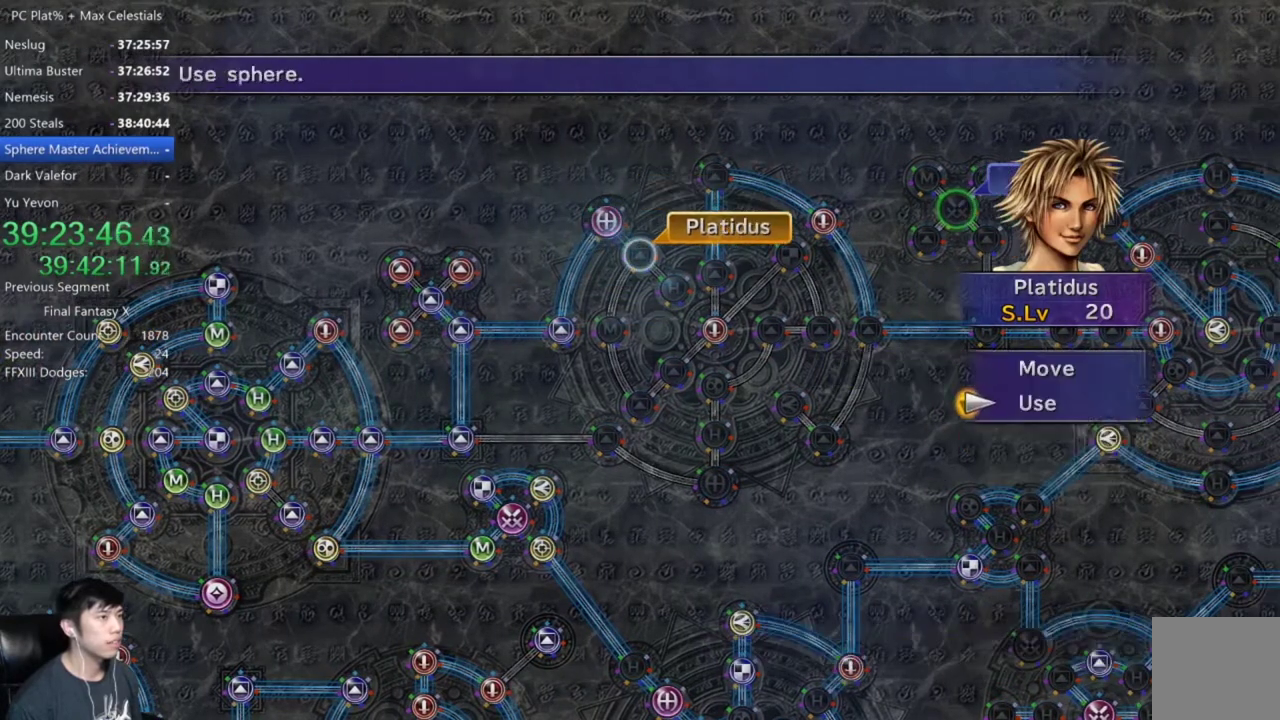
{"buttons": ["A"], "left_stick": "center", "right_stick": "center", "events": [[67, "A", "down"], [67, "DPAD_DOWN", "up"], [134, "A", "up"], [201, "A", "down"], [267, "A", "up"], [334, "A", "down"], [434, "A", "up"], [501, "A", "down"]]}
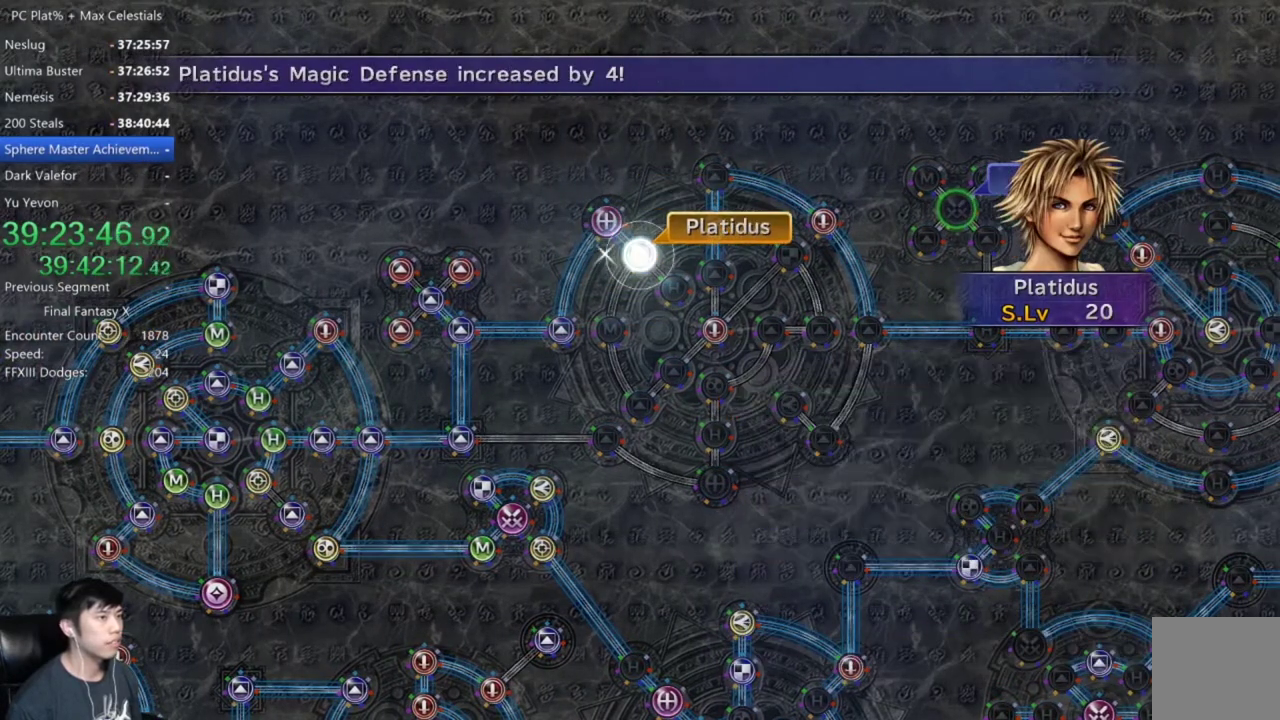
{"buttons": ["A"], "left_stick": "center", "right_stick": "center", "events": [[100, "A", "up"], [334, "A", "down"], [400, "A", "up"], [500, "A", "down"]]}
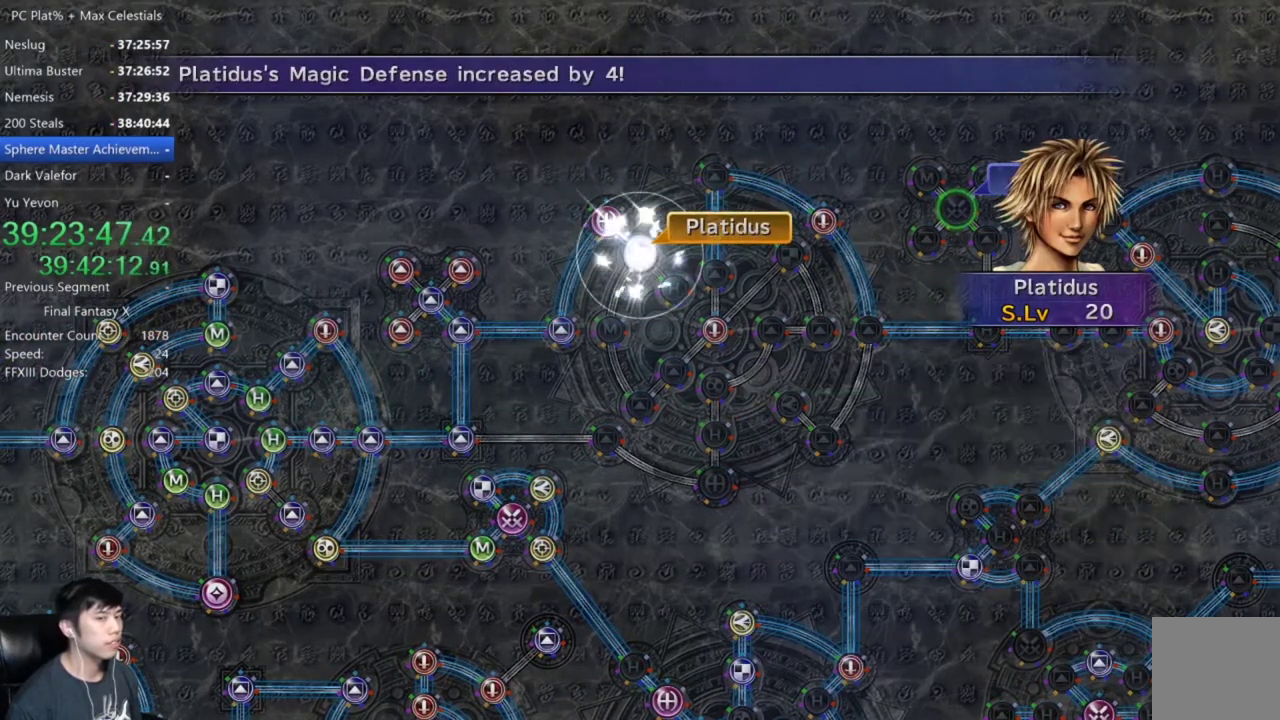
{"buttons": ["A"], "left_stick": "center", "right_stick": "center", "events": [[67, "A", "up"], [301, "A", "down"], [367, "A", "up"], [467, "A", "down"]]}
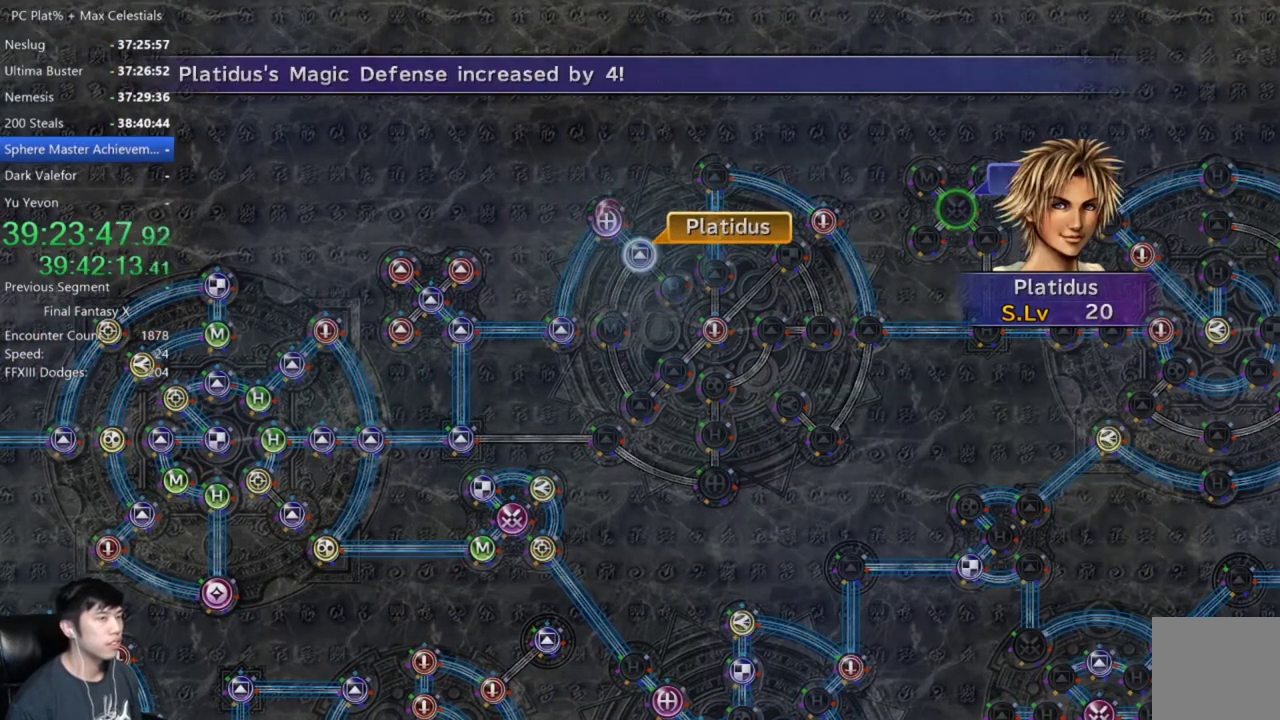
{"buttons": [], "left_stick": "center", "right_stick": "center", "events": [[33, "A", "up"], [133, "A", "down"], [200, "A", "up"], [434, "A", "down"], [500, "A", "up"]]}
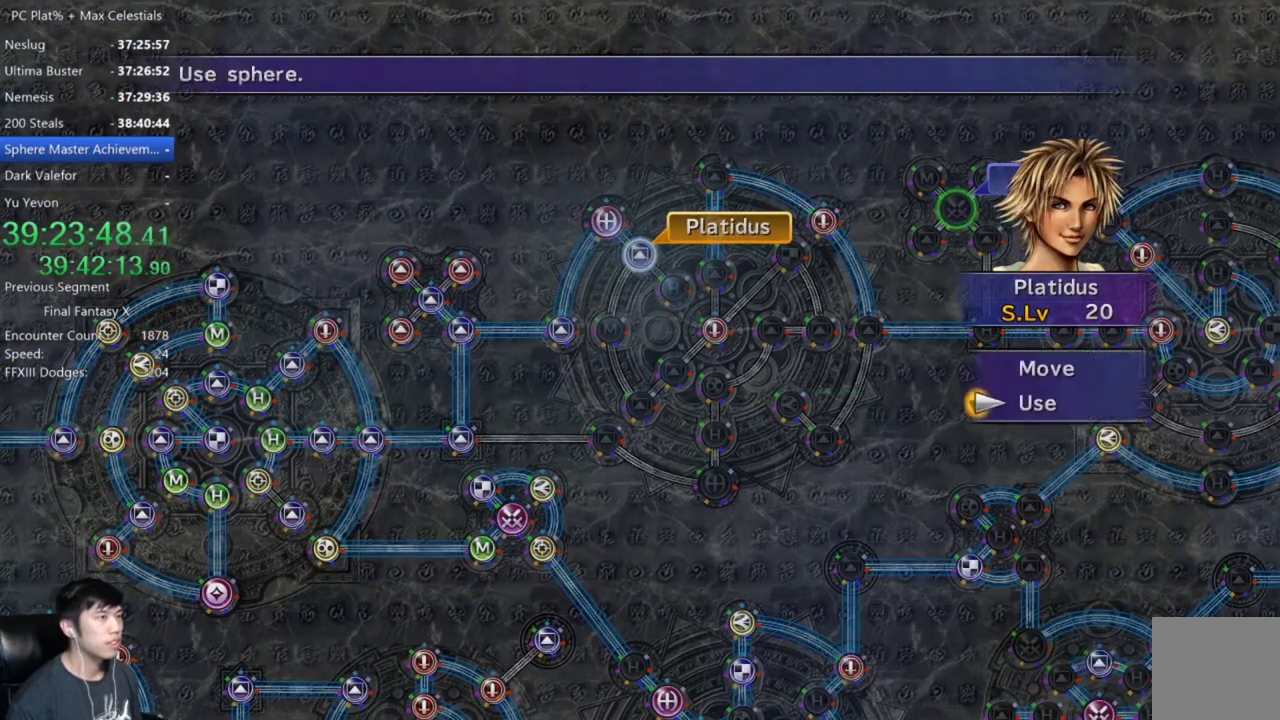
{"buttons": [], "left_stick": "center", "right_stick": "center", "events": [[100, "A", "down"], [167, "A", "up"]]}
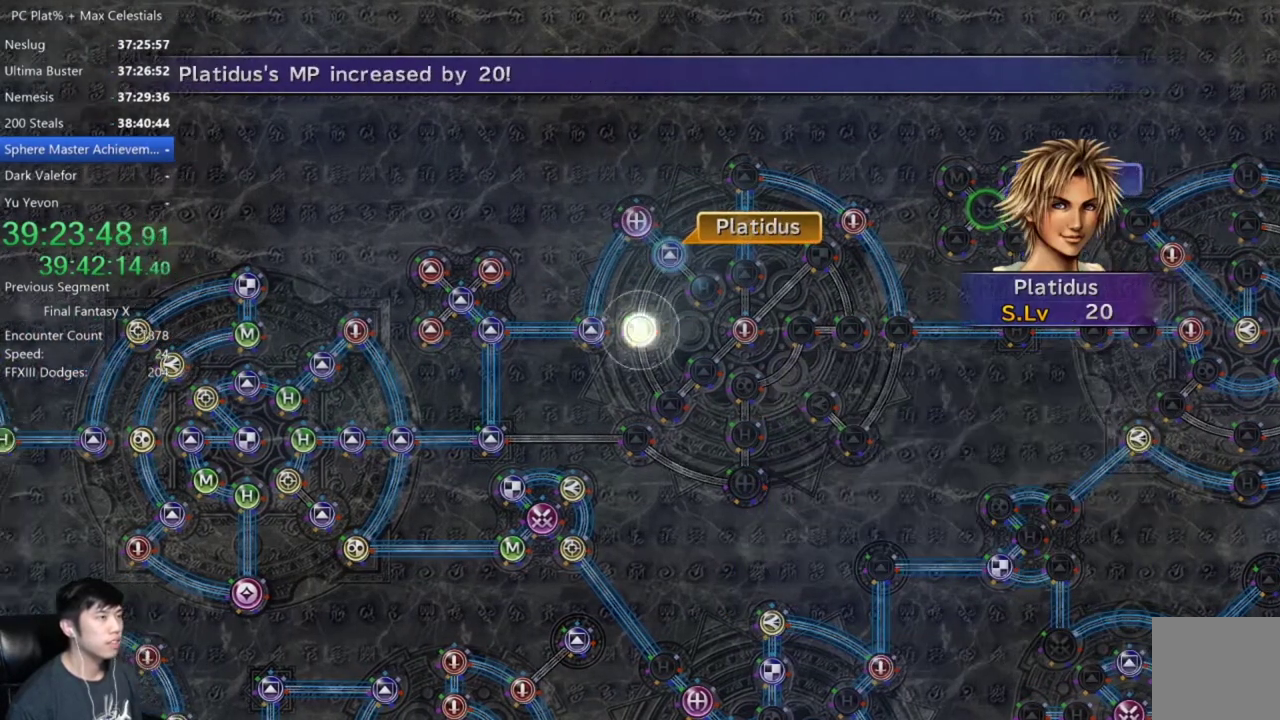
{"buttons": [], "left_stick": "center", "right_stick": "center", "events": [[200, "A", "down"], [267, "A", "up"], [367, "A", "down"], [434, "A", "up"]]}